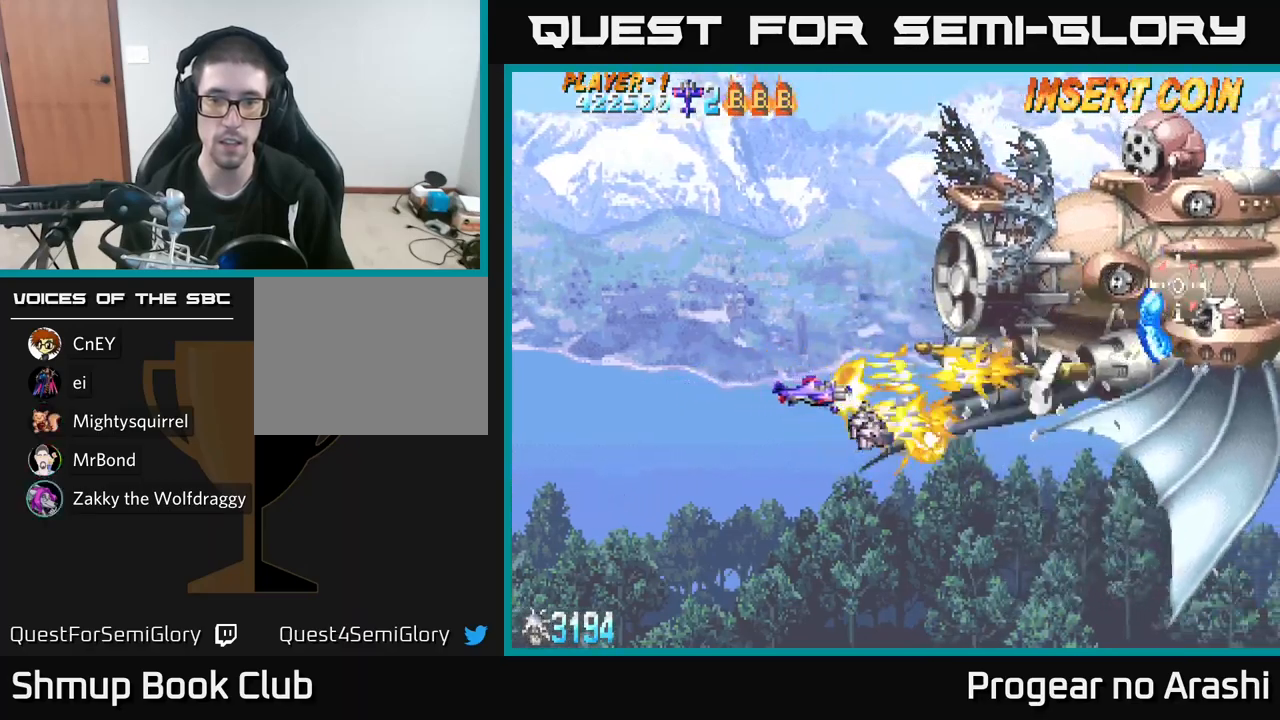
Gameplay with a controller (Xbox layout); each line is a JSON object with the inputs held at the frame after it. "events" lists button and stick changes between this image and that frame as [ms after this image, input, new state], when the widget could be followed in between.
{"buttons": [], "left_stick": "center", "right_stick": "center", "events": [[50, "DPAD_DOWN", "down"], [150, "DPAD_DOWN", "up"], [400, "DPAD_RIGHT", "down"], [483, "DPAD_RIGHT", "up"]]}
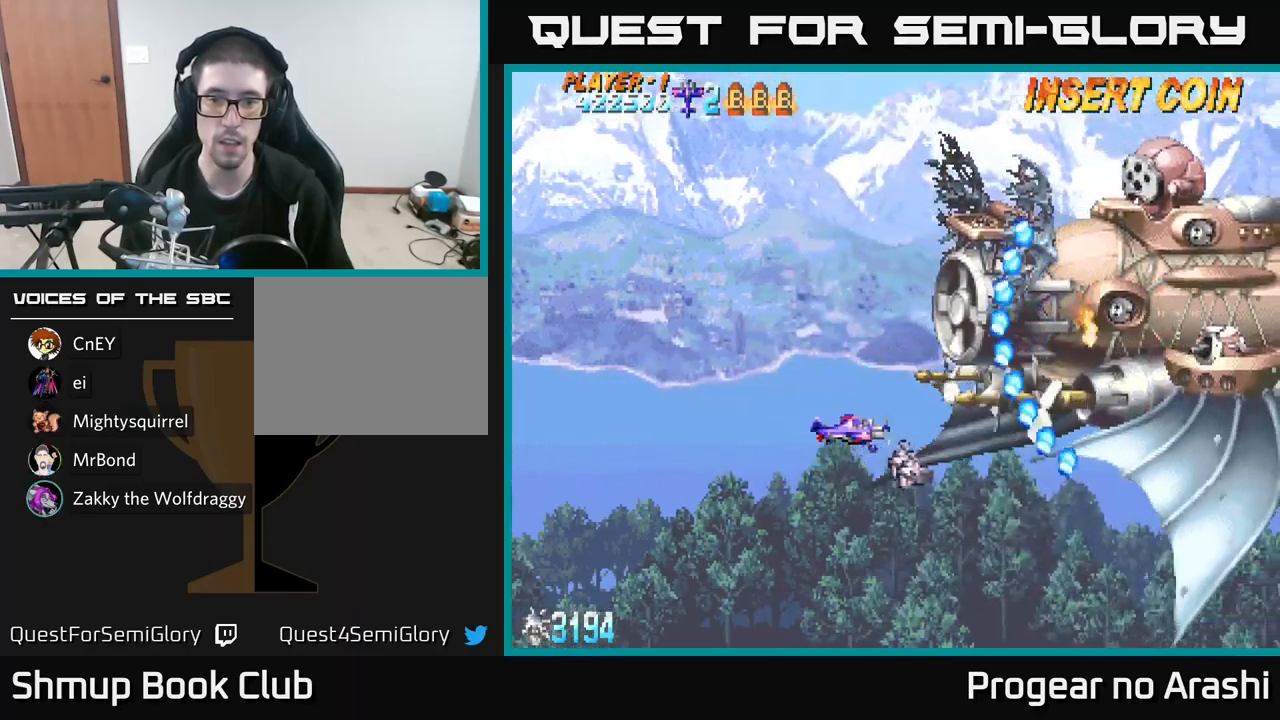
{"buttons": ["X", "DPAD_LEFT"], "left_stick": "center", "right_stick": "center", "events": [[150, "X", "down"], [183, "DPAD_DOWN", "down"], [267, "DPAD_DOWN", "up"], [433, "DPAD_DOWN", "down"], [450, "DPAD_LEFT", "down"], [500, "DPAD_DOWN", "up"]]}
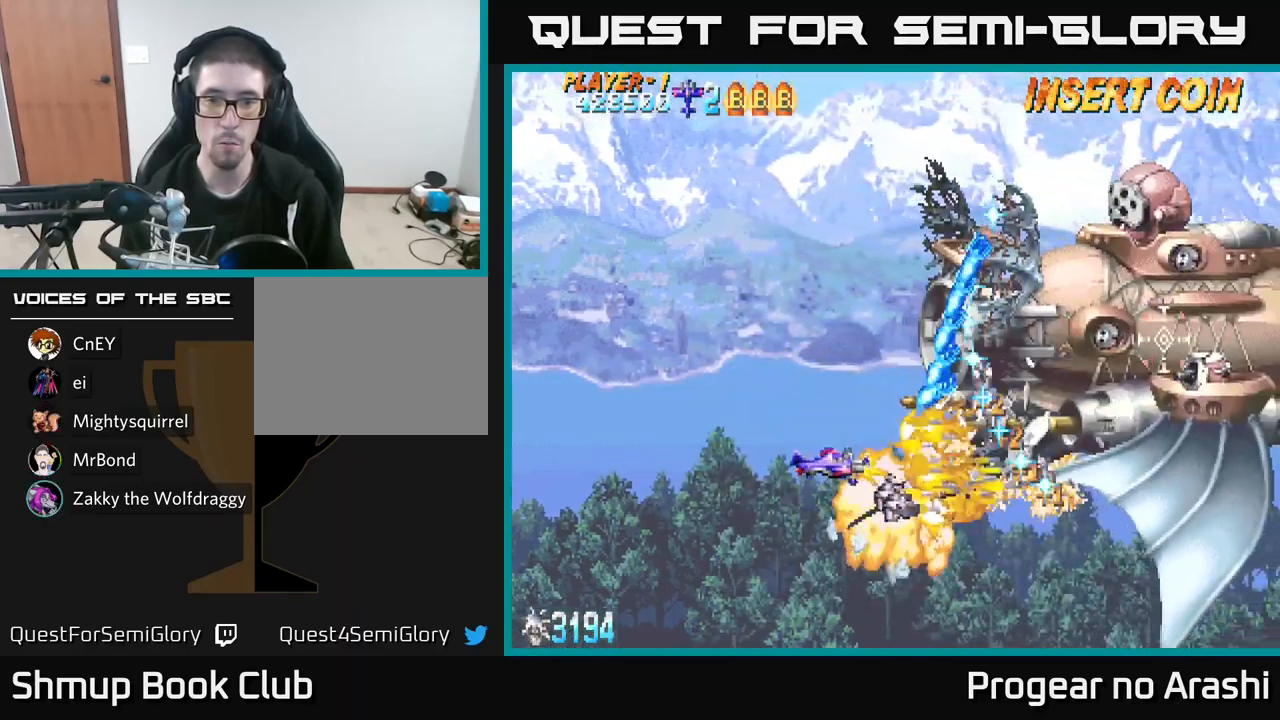
{"buttons": ["A", "DPAD_UP", "DPAD_LEFT"], "left_stick": "center", "right_stick": "center", "events": [[50, "DPAD_DOWN", "down"], [117, "DPAD_DOWN", "up"], [183, "DPAD_UP", "down"], [217, "DPAD_UP", "up"], [300, "A", "down"], [317, "DPAD_UP", "down"], [333, "X", "up"]]}
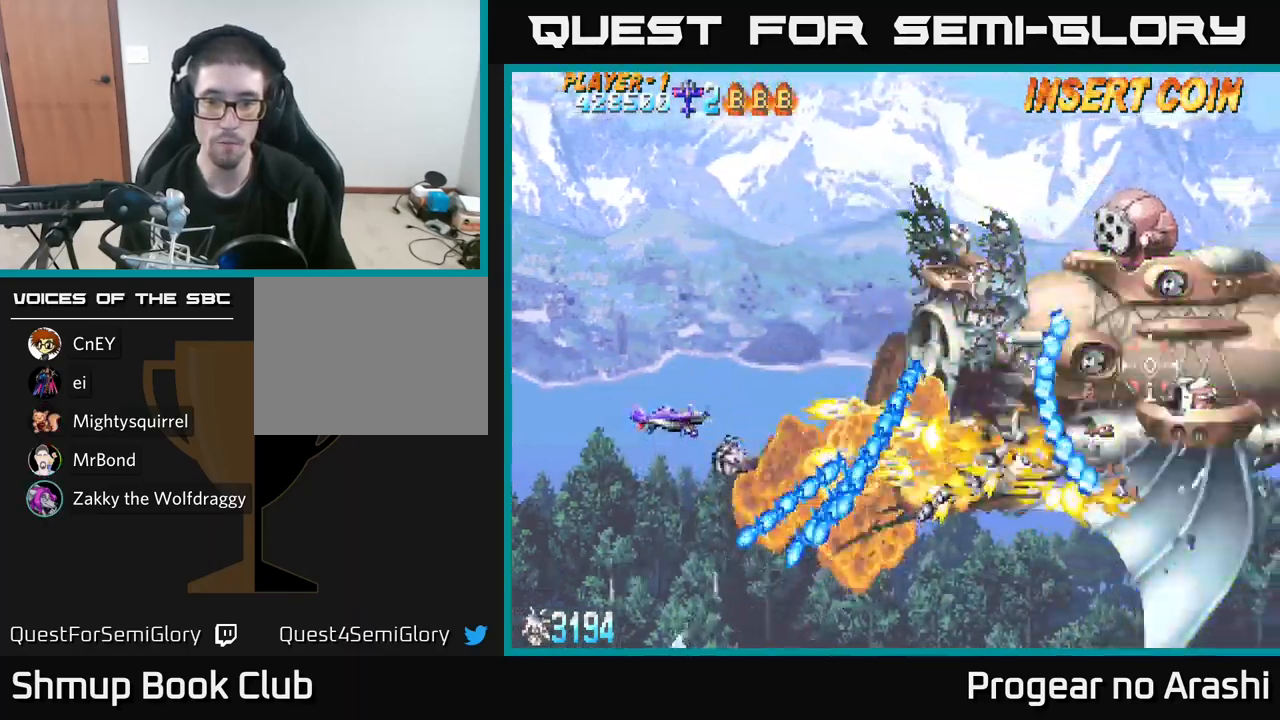
{"buttons": ["X", "DPAD_DOWN", "DPAD_LEFT"], "left_stick": "center", "right_stick": "center", "events": [[83, "DPAD_LEFT", "up"], [133, "DPAD_RIGHT", "down"], [267, "DPAD_RIGHT", "up"], [267, "X", "down"], [283, "A", "up"], [350, "DPAD_LEFT", "down"], [400, "DPAD_UP", "up"], [467, "DPAD_DOWN", "down"]]}
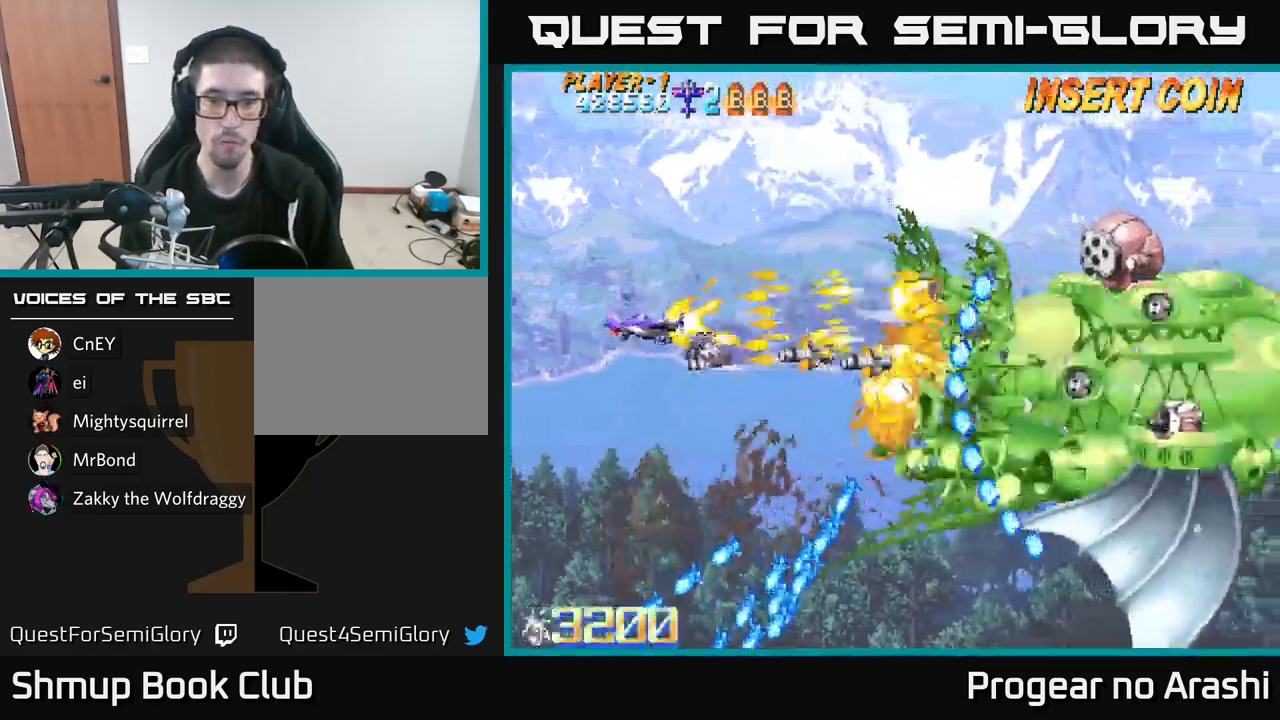
{"buttons": ["X", "DPAD_RIGHT"], "left_stick": "center", "right_stick": "center", "events": [[33, "DPAD_LEFT", "up"], [150, "DPAD_DOWN", "up"], [150, "DPAD_LEFT", "down"], [217, "DPAD_UP", "down"], [433, "DPAD_LEFT", "up"], [500, "DPAD_RIGHT", "down"], [500, "DPAD_UP", "up"]]}
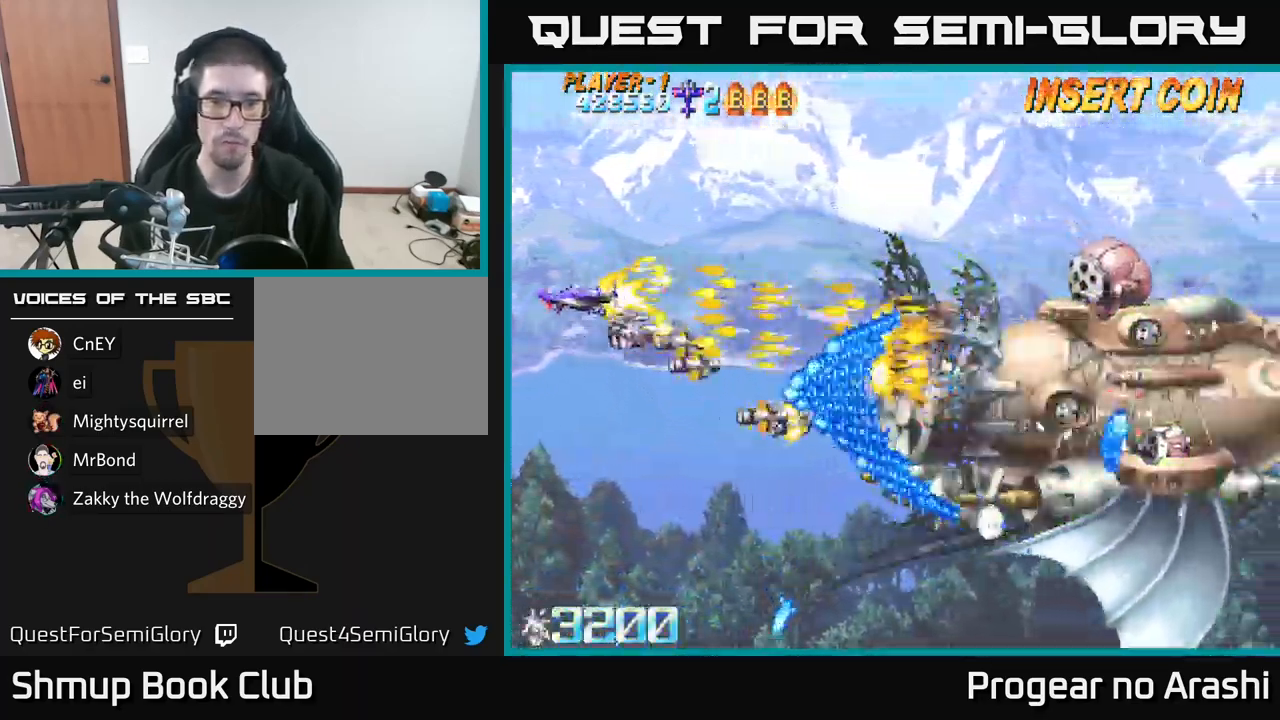
{"buttons": ["A", "DPAD_DOWN", "DPAD_RIGHT"], "left_stick": "center", "right_stick": "center", "events": [[50, "DPAD_RIGHT", "up"], [67, "DPAD_UP", "down"], [200, "DPAD_RIGHT", "down"], [267, "A", "down"], [300, "X", "up"], [333, "DPAD_UP", "up"], [467, "DPAD_DOWN", "down"]]}
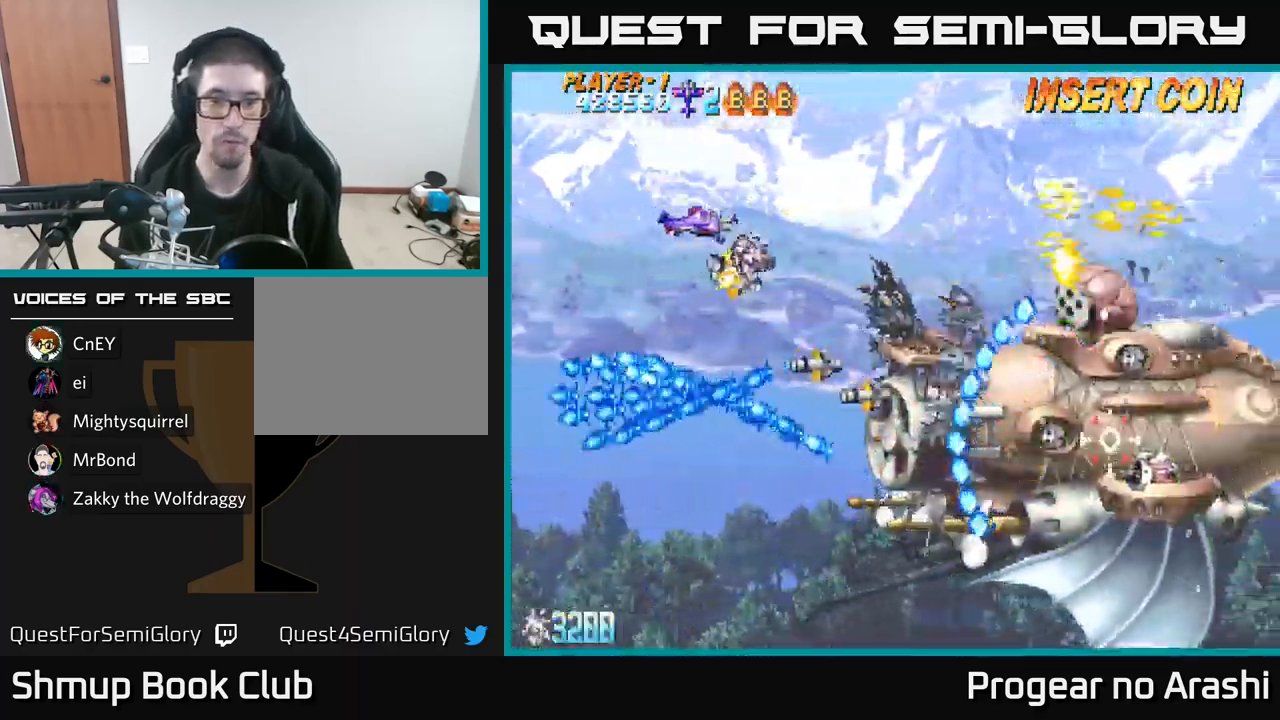
{"buttons": ["X", "DPAD_DOWN"], "left_stick": "center", "right_stick": "center", "events": [[200, "DPAD_RIGHT", "up"], [350, "DPAD_LEFT", "down"], [433, "X", "down"], [467, "DPAD_LEFT", "up"], [500, "A", "up"]]}
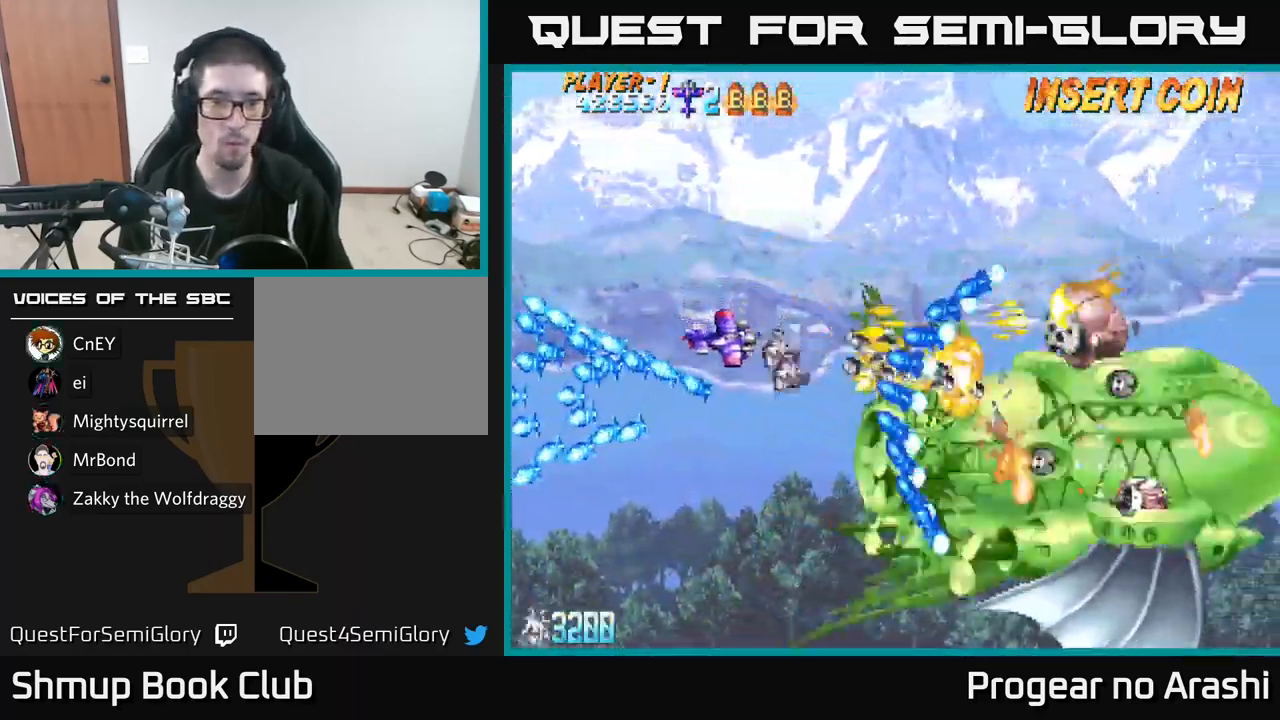
{"buttons": ["X", "DPAD_DOWN", "DPAD_RIGHT"], "left_stick": "center", "right_stick": "center", "events": [[17, "DPAD_RIGHT", "down"], [100, "DPAD_RIGHT", "up"], [133, "DPAD_LEFT", "down"], [350, "DPAD_LEFT", "up"], [417, "DPAD_RIGHT", "down"]]}
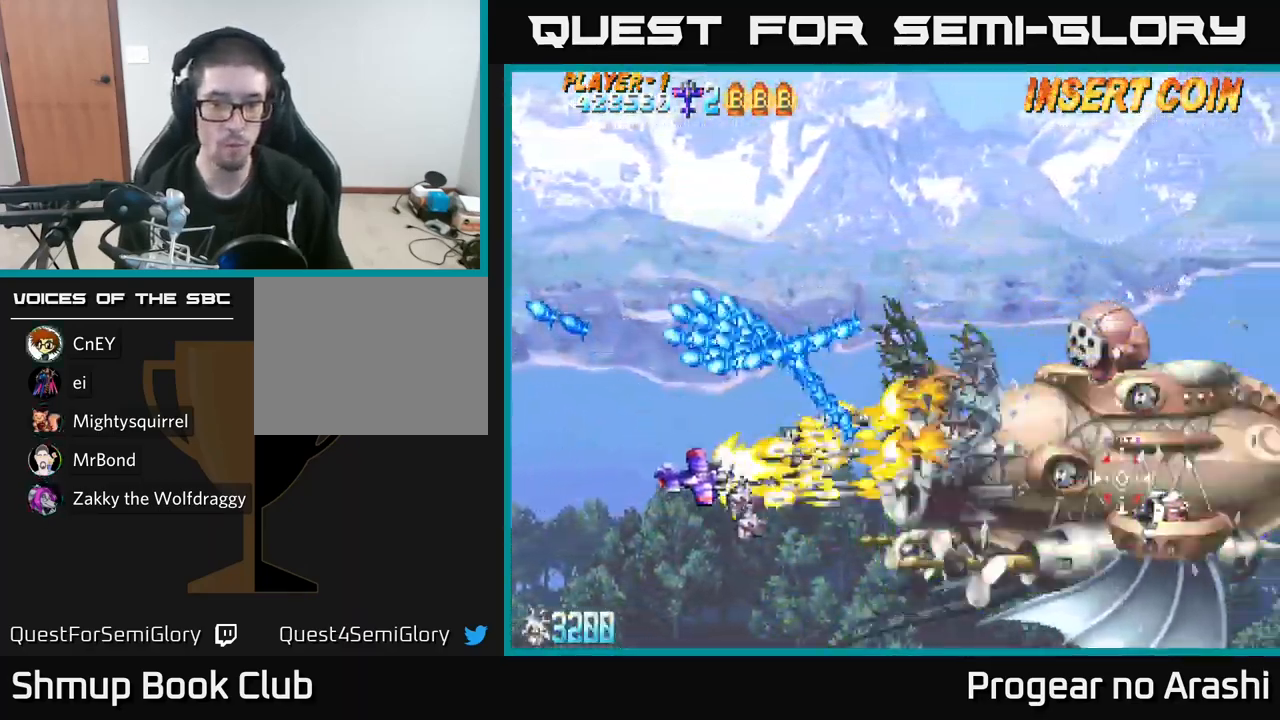
{"buttons": ["X"], "left_stick": "center", "right_stick": "center", "events": [[483, "DPAD_RIGHT", "up"], [499, "DPAD_DOWN", "up"]]}
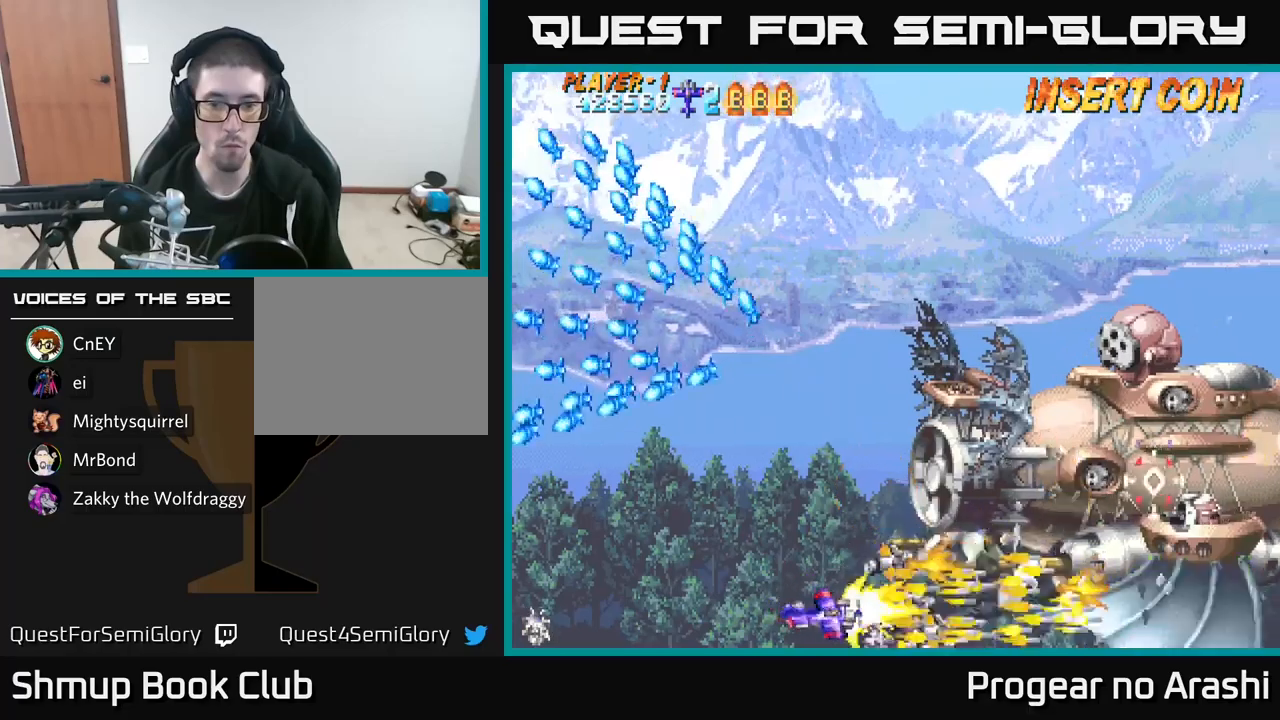
{"buttons": ["X"], "left_stick": "center", "right_stick": "center", "events": []}
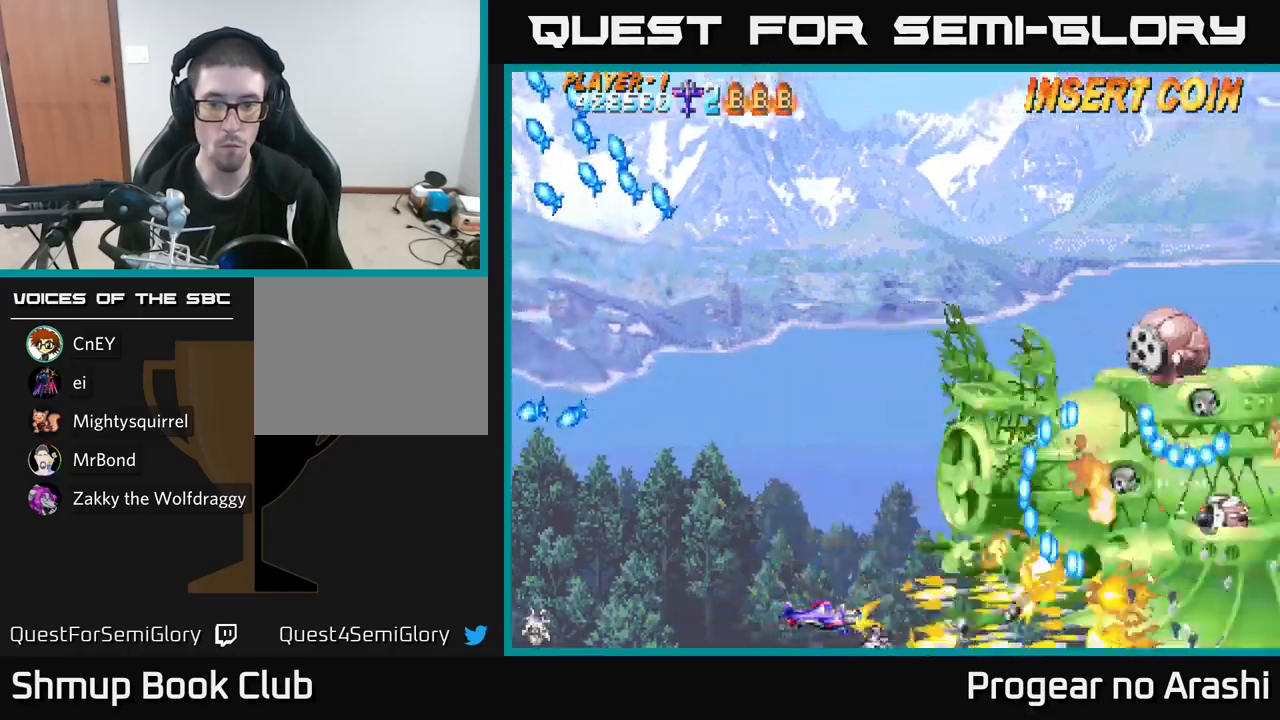
{"buttons": ["X", "DPAD_LEFT"], "left_stick": "center", "right_stick": "center", "events": [[300, "DPAD_LEFT", "down"]]}
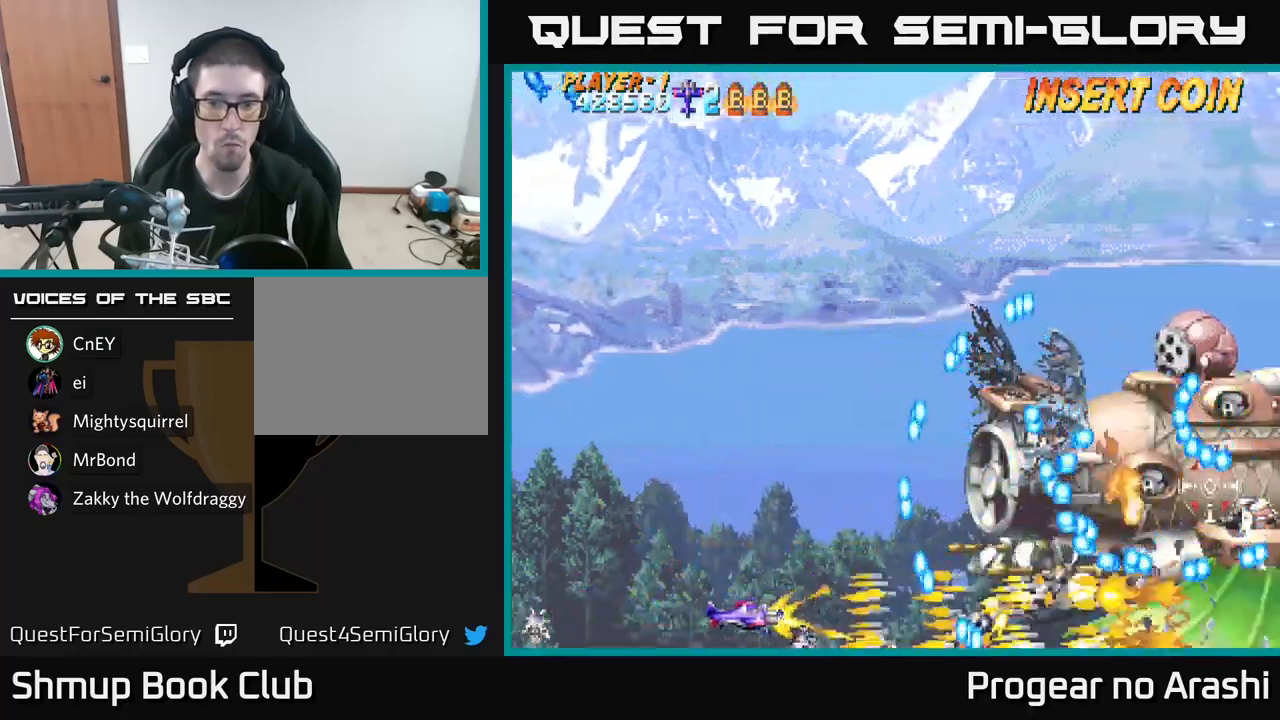
{"buttons": ["X", "DPAD_UP", "DPAD_LEFT"], "left_stick": "center", "right_stick": "center", "events": [[183, "DPAD_UP", "down"]]}
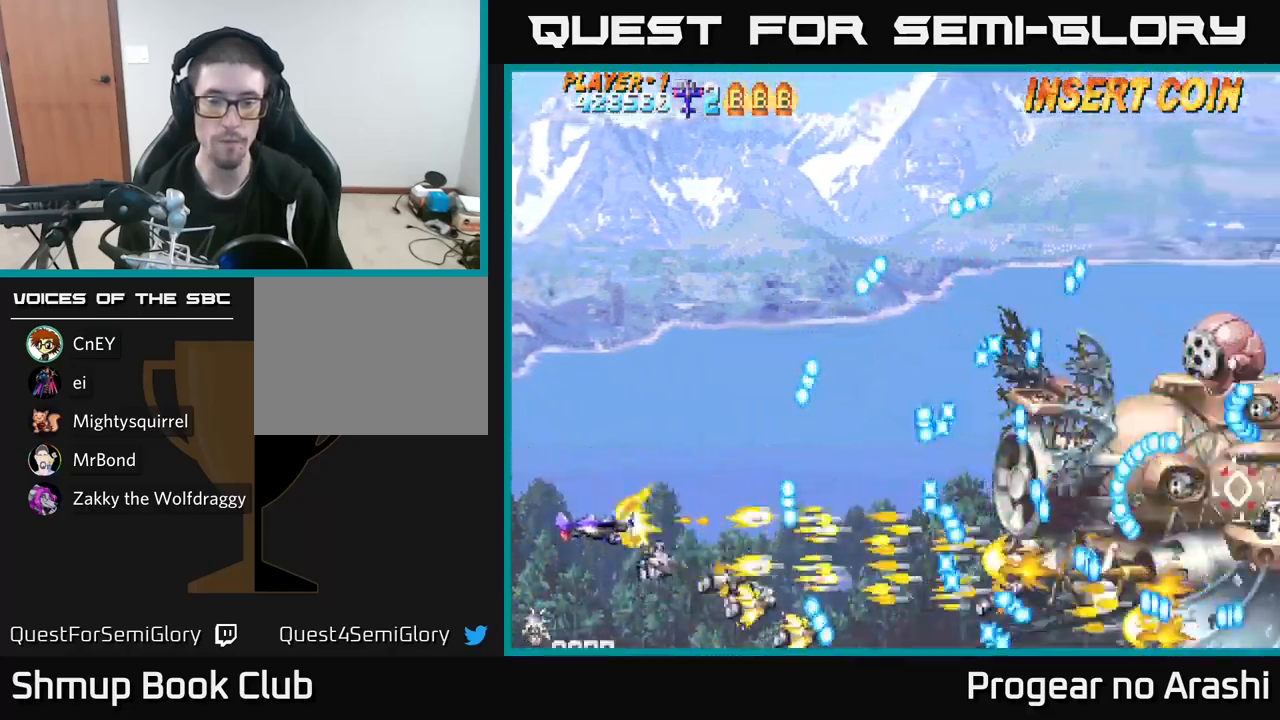
{"buttons": ["A"], "left_stick": "center", "right_stick": "center", "events": [[133, "A", "down"], [183, "X", "up"], [250, "DPAD_LEFT", "up"], [300, "DPAD_RIGHT", "down"], [300, "DPAD_UP", "up"], [417, "DPAD_RIGHT", "up"]]}
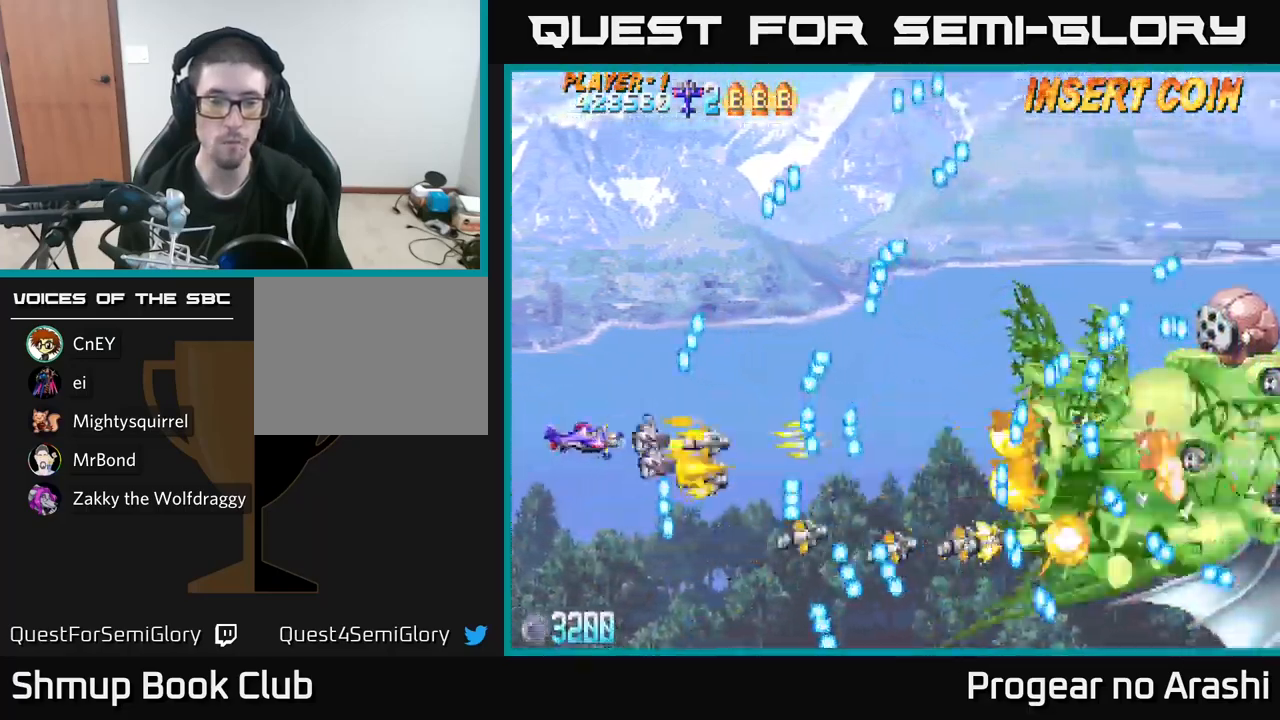
{"buttons": ["X"], "left_stick": "center", "right_stick": "center", "events": [[83, "DPAD_UP", "down"], [183, "A", "up"], [200, "X", "down"], [250, "DPAD_UP", "up"]]}
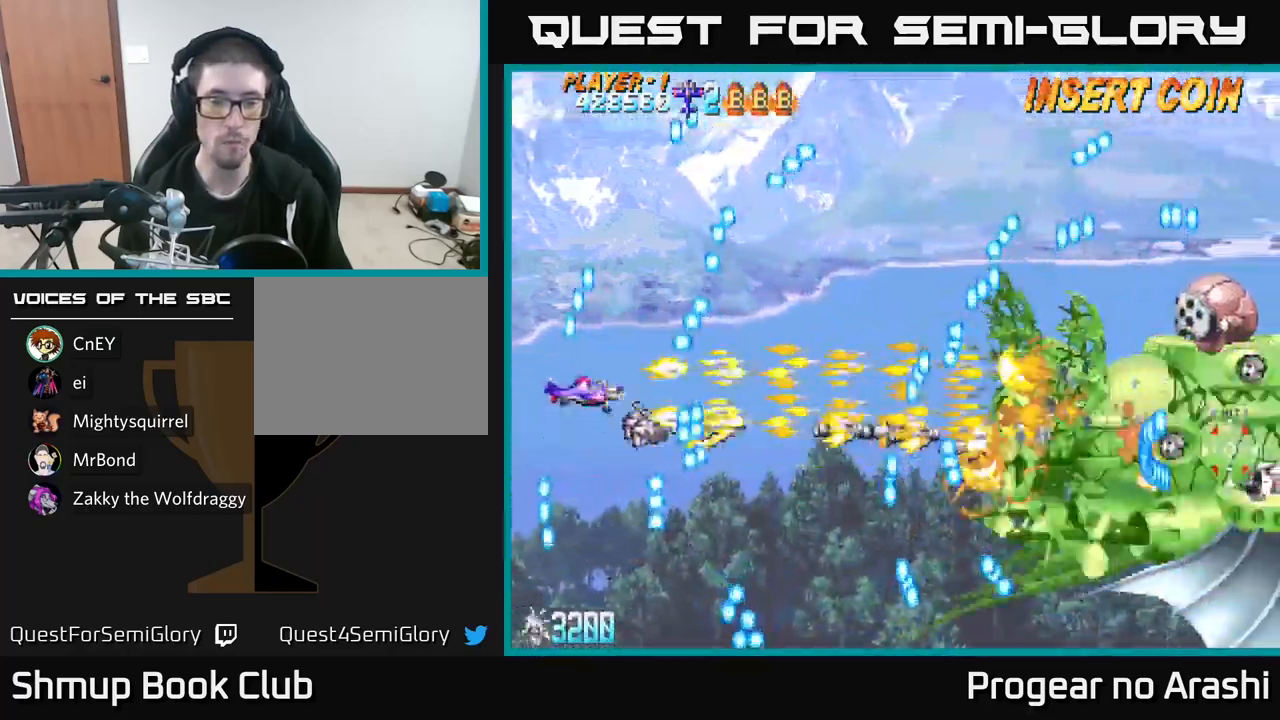
{"buttons": ["X"], "left_stick": "center", "right_stick": "center", "events": [[83, "DPAD_UP", "down"], [183, "DPAD_RIGHT", "down"], [217, "DPAD_UP", "up"], [367, "DPAD_RIGHT", "up"]]}
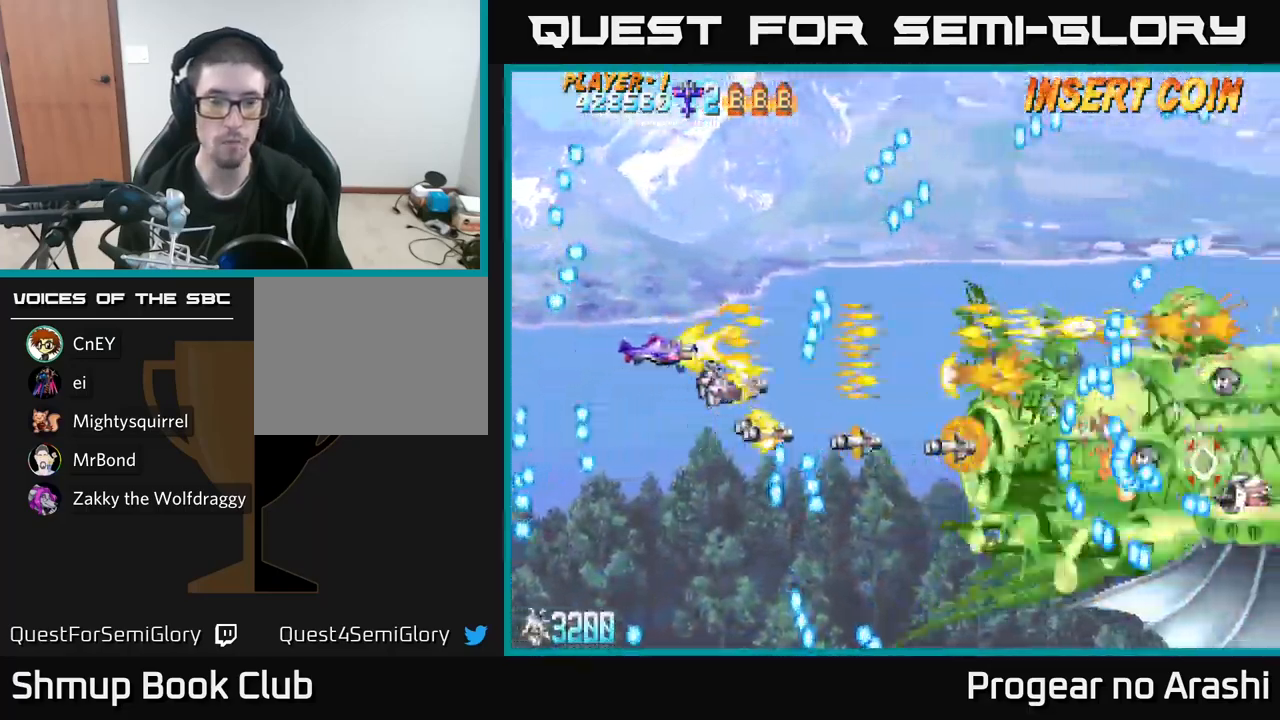
{"buttons": ["X", "DPAD_RIGHT"], "left_stick": "center", "right_stick": "center", "events": [[100, "DPAD_DOWN", "down"], [167, "DPAD_RIGHT", "down"], [183, "DPAD_DOWN", "up"]]}
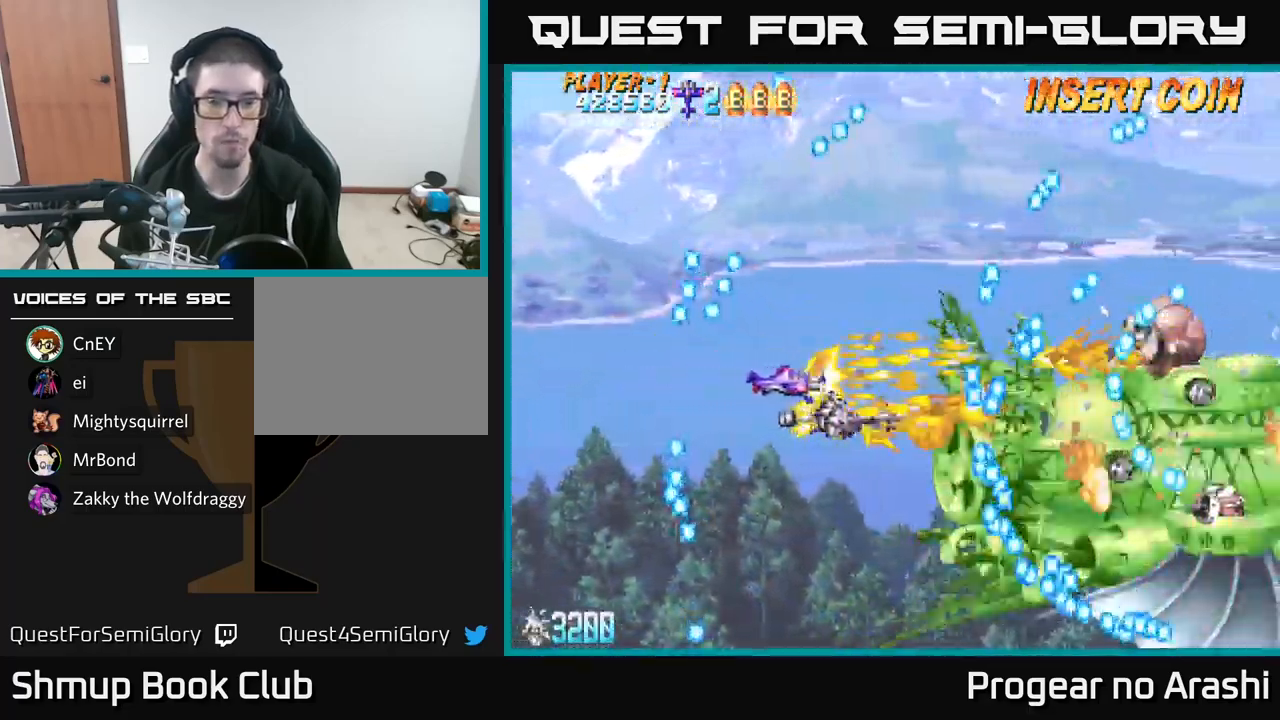
{"buttons": ["X", "DPAD_UP", "DPAD_LEFT"], "left_stick": "center", "right_stick": "center", "events": [[50, "DPAD_RIGHT", "up"], [83, "DPAD_LEFT", "down"], [167, "DPAD_DOWN", "down"], [200, "DPAD_LEFT", "up"], [283, "DPAD_DOWN", "up"], [300, "DPAD_LEFT", "down"], [367, "DPAD_UP", "down"]]}
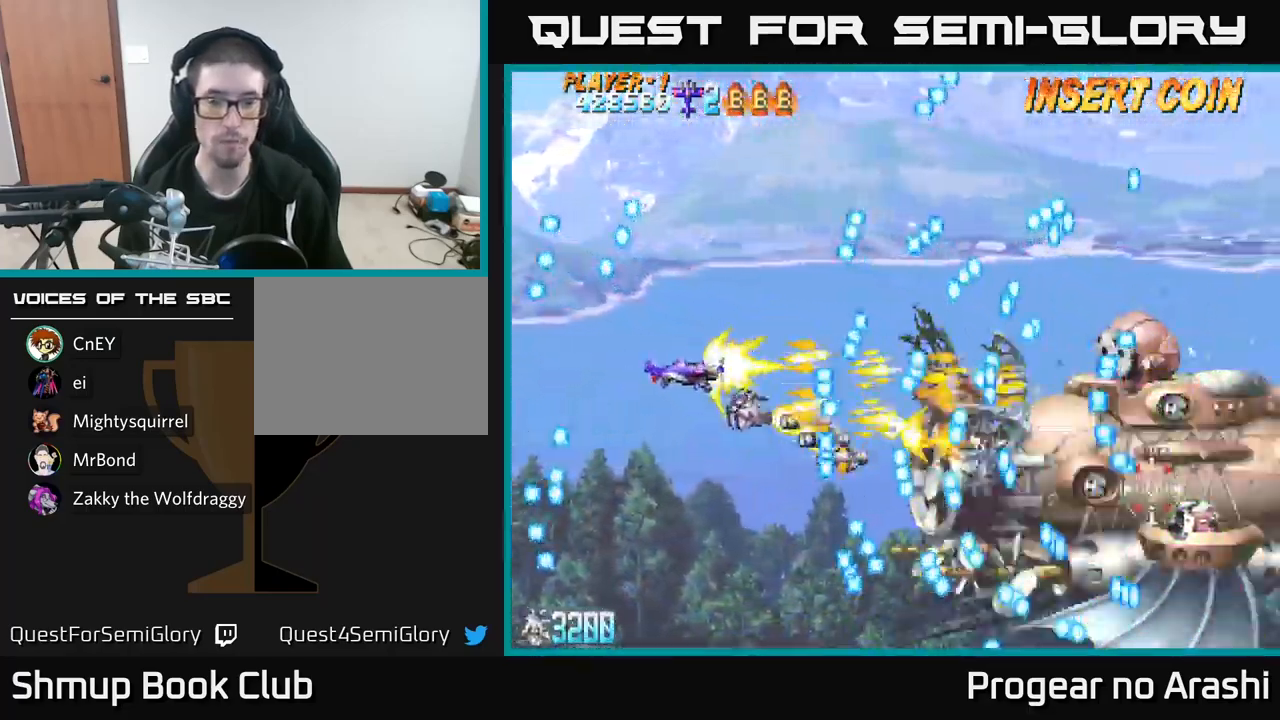
{"buttons": ["A"], "left_stick": "center", "right_stick": "center", "events": [[67, "DPAD_LEFT", "up"], [150, "DPAD_RIGHT", "down"], [150, "DPAD_UP", "up"], [183, "DPAD_RIGHT", "up"], [267, "A", "down"], [300, "X", "up"]]}
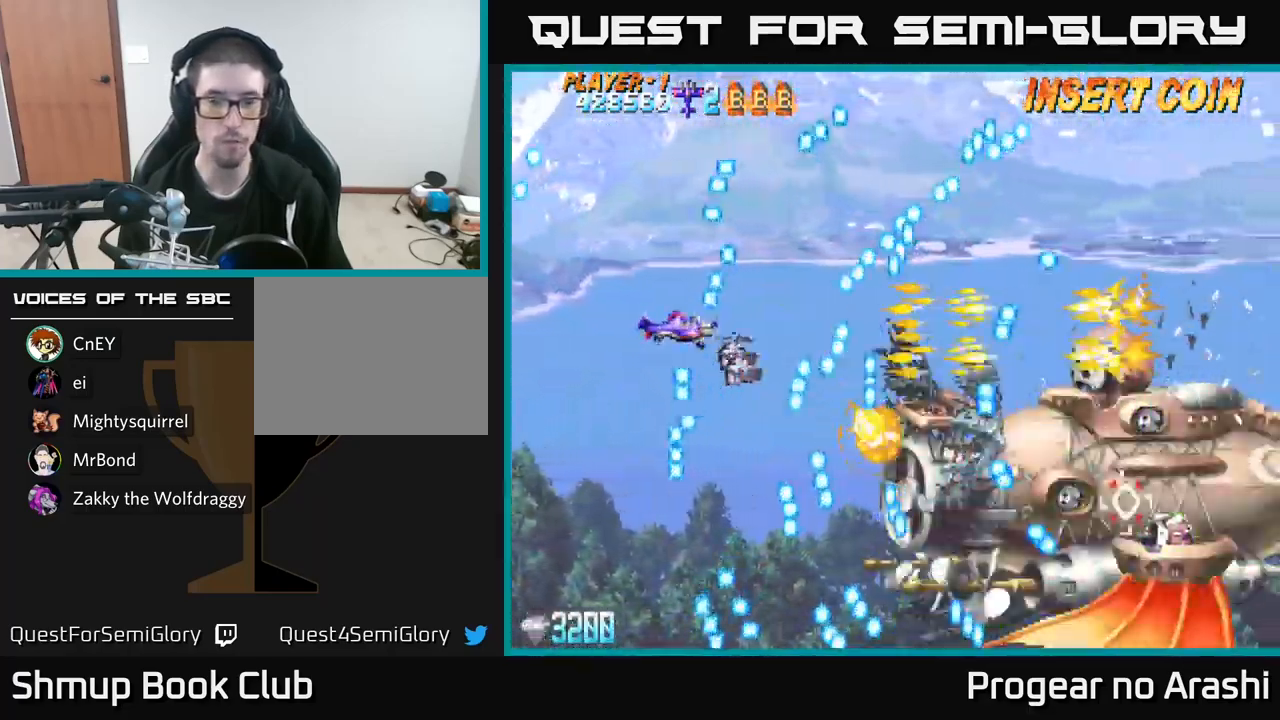
{"buttons": ["X", "DPAD_UP"], "left_stick": "center", "right_stick": "center", "events": [[100, "DPAD_LEFT", "down"], [217, "DPAD_UP", "down"], [267, "DPAD_LEFT", "up"], [317, "A", "up"], [317, "X", "down"]]}
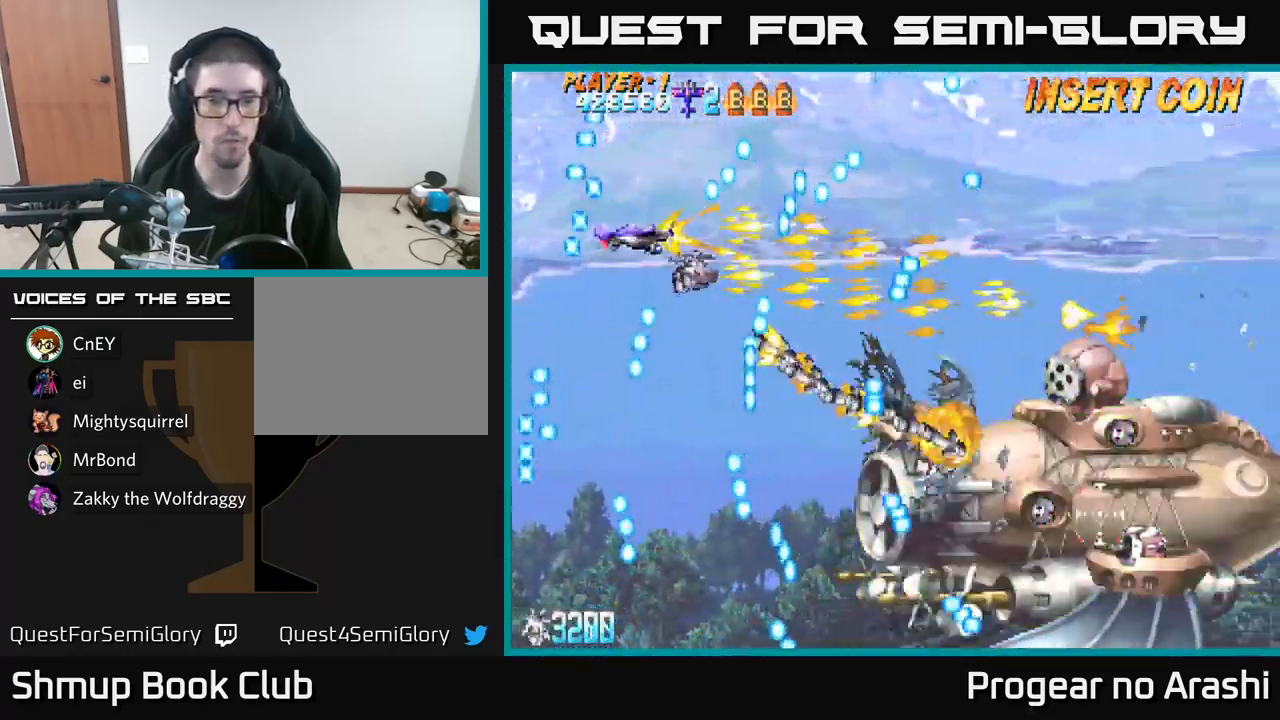
{"buttons": ["A"], "left_stick": "center", "right_stick": "center", "events": [[50, "DPAD_UP", "up"], [217, "DPAD_RIGHT", "down"], [250, "A", "down"], [267, "X", "up"], [384, "DPAD_RIGHT", "up"]]}
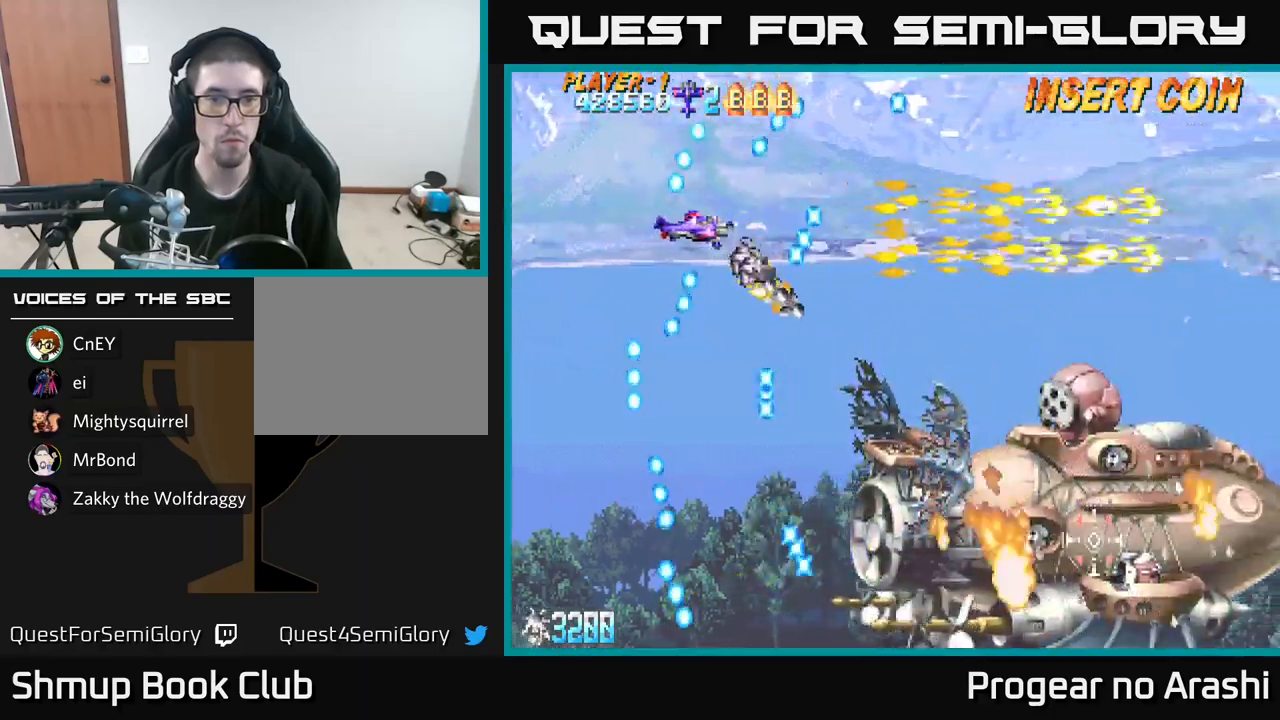
{"buttons": ["A", "DPAD_DOWN", "DPAD_RIGHT"], "left_stick": "center", "right_stick": "center", "events": [[84, "DPAD_DOWN", "down"], [100, "DPAD_RIGHT", "down"], [217, "DPAD_RIGHT", "up"], [317, "DPAD_RIGHT", "down"]]}
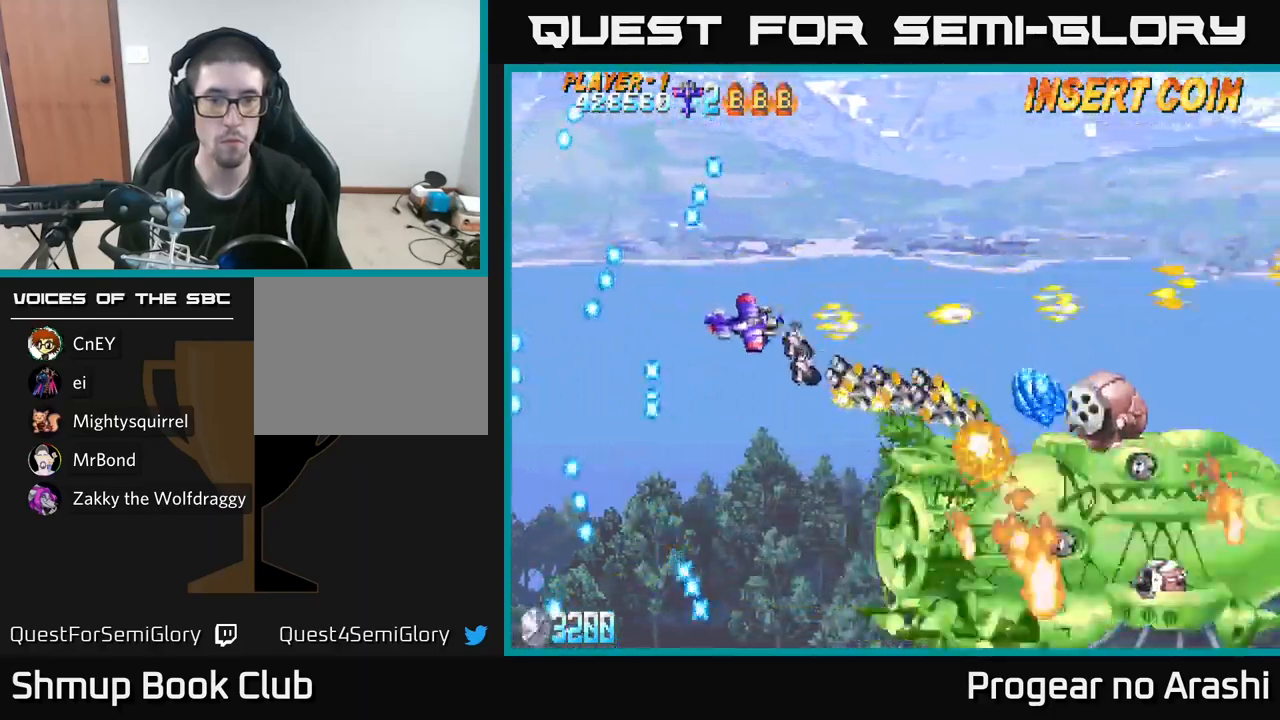
{"buttons": ["X", "DPAD_DOWN", "DPAD_LEFT"], "left_stick": "center", "right_stick": "center", "events": [[267, "DPAD_RIGHT", "up"], [300, "DPAD_LEFT", "down"], [334, "DPAD_DOWN", "up"], [417, "DPAD_DOWN", "down"], [434, "X", "down"], [467, "A", "up"]]}
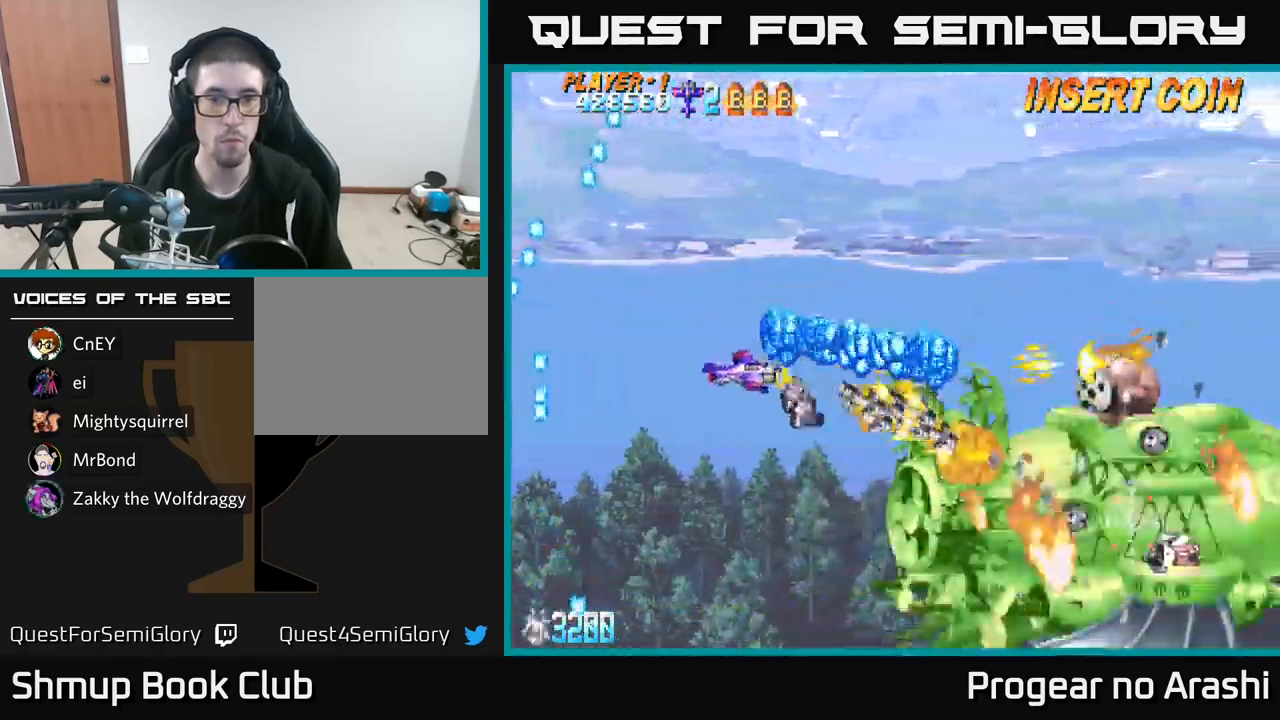
{"buttons": ["X"], "left_stick": "center", "right_stick": "center", "events": [[150, "DPAD_DOWN", "up"], [200, "DPAD_UP", "down"], [267, "DPAD_UP", "up"], [284, "DPAD_DOWN", "down"], [284, "DPAD_LEFT", "up"], [350, "DPAD_RIGHT", "down"], [450, "DPAD_DOWN", "up"], [467, "DPAD_RIGHT", "up"]]}
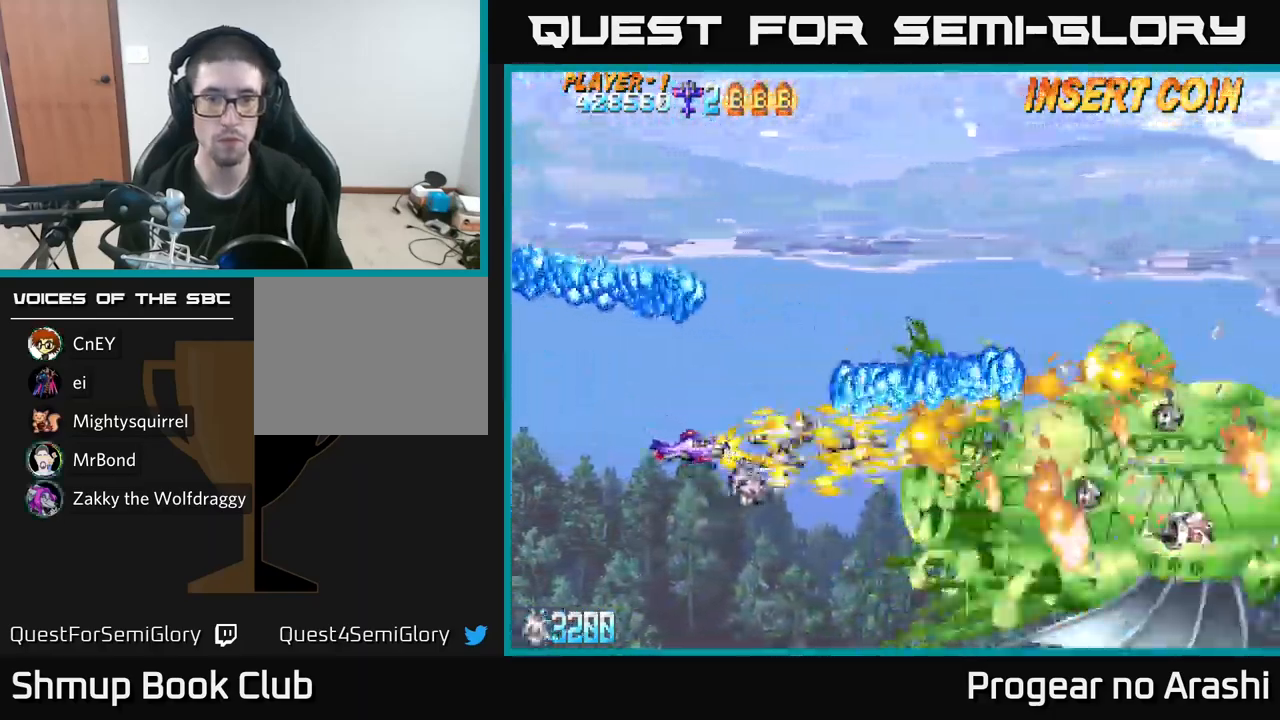
{"buttons": ["X", "DPAD_RIGHT"], "left_stick": "center", "right_stick": "center", "events": [[17, "DPAD_UP", "down"], [50, "DPAD_LEFT", "down"], [84, "DPAD_UP", "up"], [150, "DPAD_DOWN", "down"], [150, "DPAD_LEFT", "up"], [217, "DPAD_RIGHT", "down"], [417, "DPAD_DOWN", "up"]]}
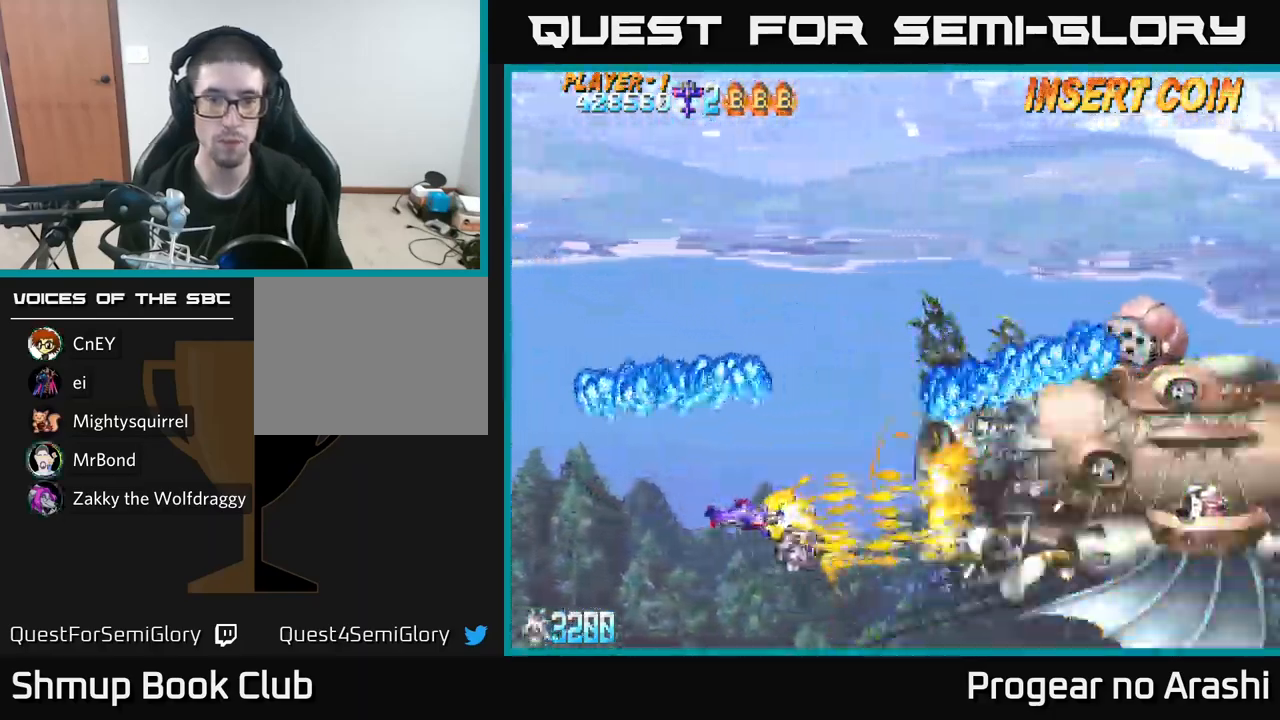
{"buttons": ["X", "DPAD_UP", "DPAD_LEFT"], "left_stick": "center", "right_stick": "center", "events": [[17, "DPAD_RIGHT", "up"], [34, "DPAD_LEFT", "down"], [67, "DPAD_UP", "down"]]}
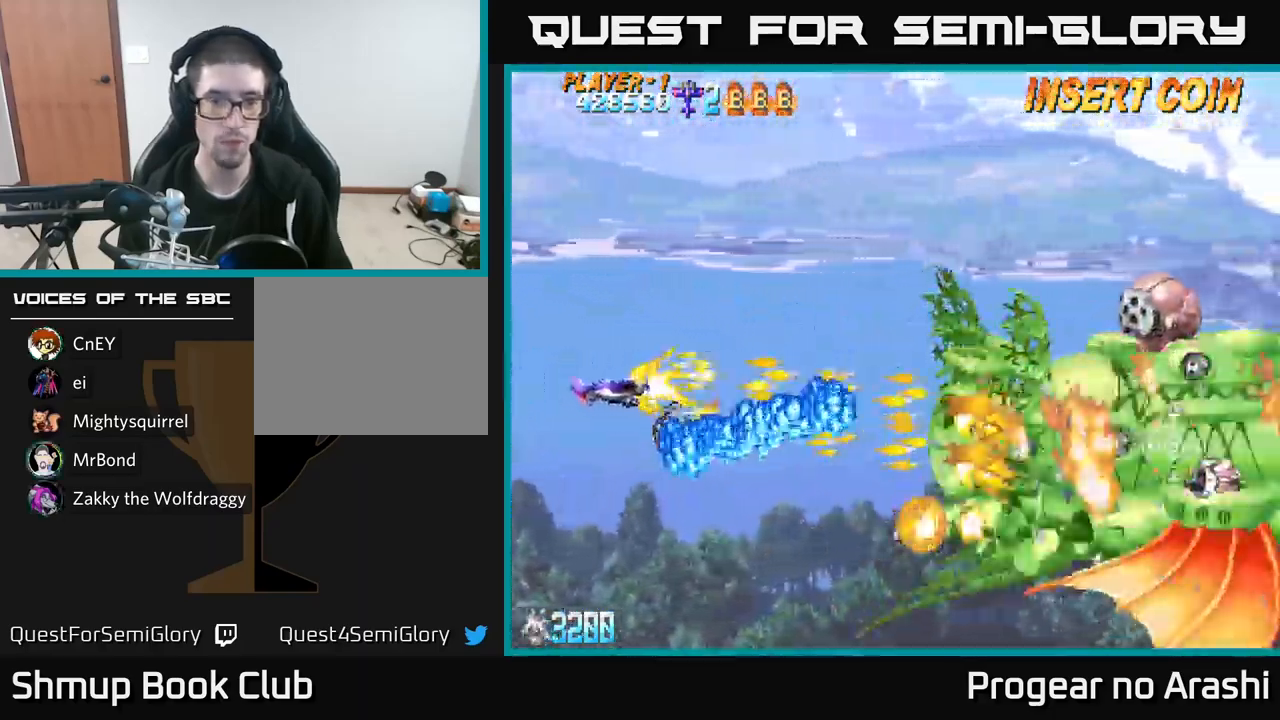
{"buttons": ["X", "DPAD_DOWN"], "left_stick": "center", "right_stick": "center", "events": [[50, "DPAD_LEFT", "up"], [184, "DPAD_RIGHT", "down"], [267, "DPAD_UP", "up"], [400, "DPAD_RIGHT", "up"], [450, "DPAD_DOWN", "down"]]}
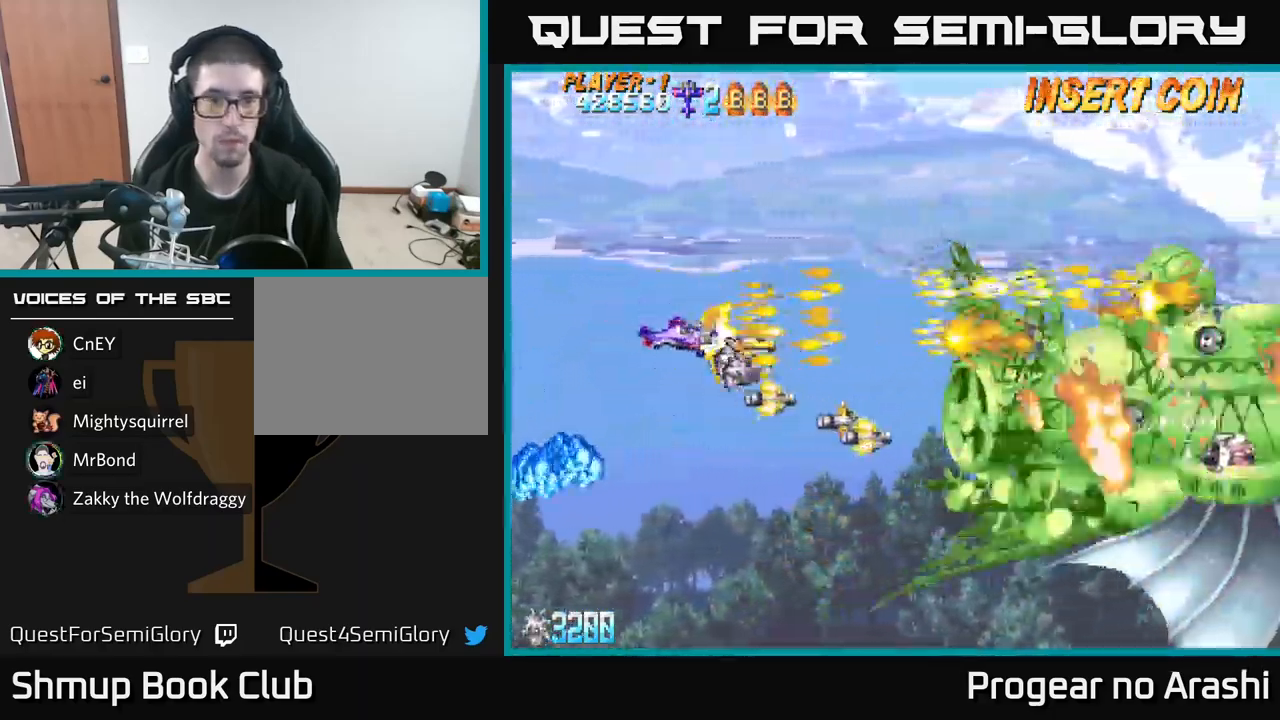
{"buttons": ["X", "DPAD_DOWN"], "left_stick": "center", "right_stick": "center", "events": [[200, "DPAD_DOWN", "up"], [200, "DPAD_LEFT", "down"], [234, "DPAD_UP", "down"], [417, "DPAD_LEFT", "up"], [434, "DPAD_LEFT", "down"], [434, "DPAD_UP", "up"], [450, "DPAD_LEFT", "up"], [467, "DPAD_DOWN", "down"]]}
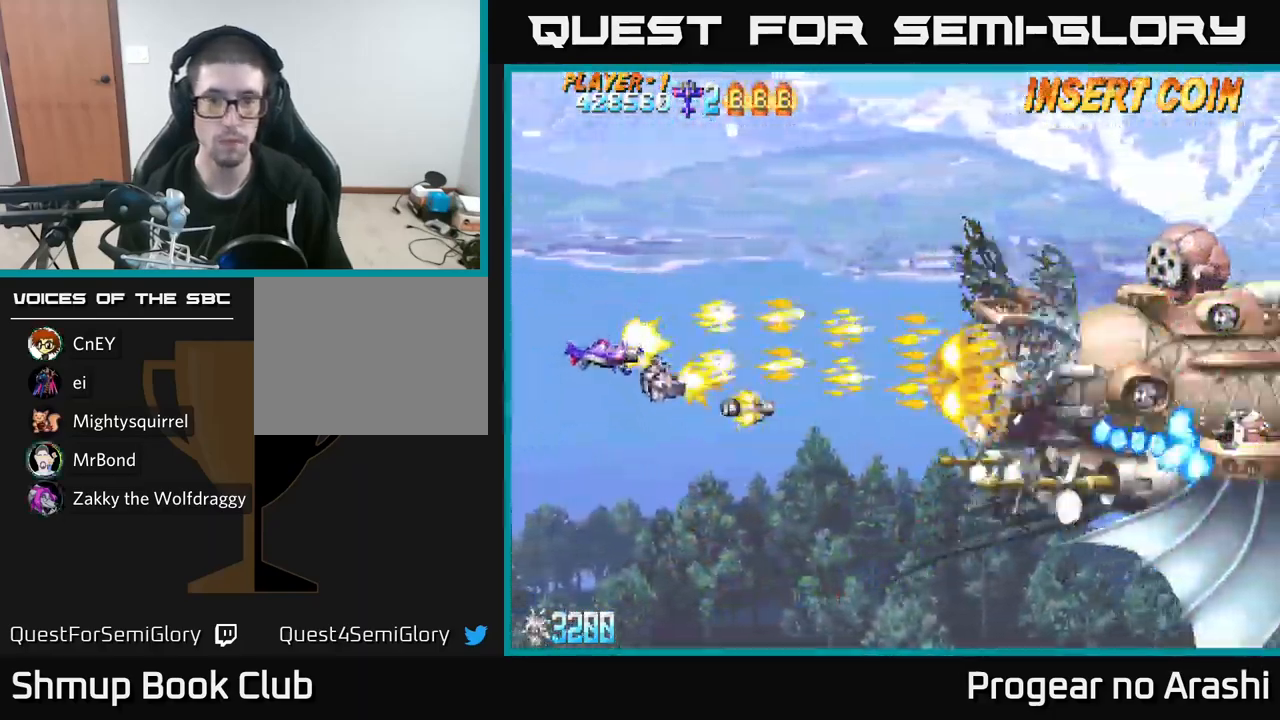
{"buttons": ["X", "DPAD_RIGHT"], "left_stick": "center", "right_stick": "center", "events": [[117, "DPAD_DOWN", "up"], [134, "DPAD_LEFT", "down"], [150, "DPAD_UP", "down"], [200, "DPAD_LEFT", "up"], [300, "DPAD_UP", "up"], [317, "DPAD_RIGHT", "down"]]}
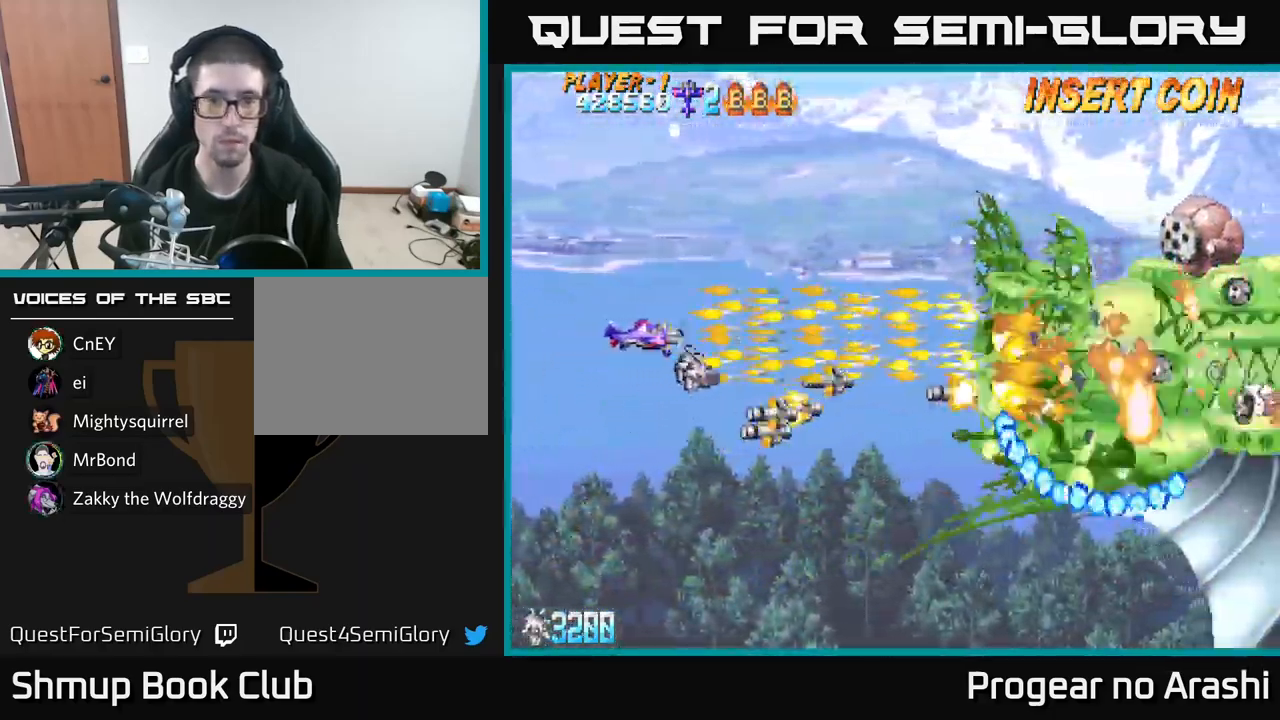
{"buttons": ["X", "DPAD_UP", "DPAD_LEFT"], "left_stick": "center", "right_stick": "center", "events": [[167, "DPAD_UP", "down"], [217, "DPAD_RIGHT", "up"], [284, "DPAD_LEFT", "down"], [367, "DPAD_LEFT", "up"], [367, "DPAD_UP", "up"], [400, "DPAD_DOWN", "down"], [450, "DPAD_DOWN", "up"], [467, "DPAD_UP", "down"], [484, "DPAD_LEFT", "down"]]}